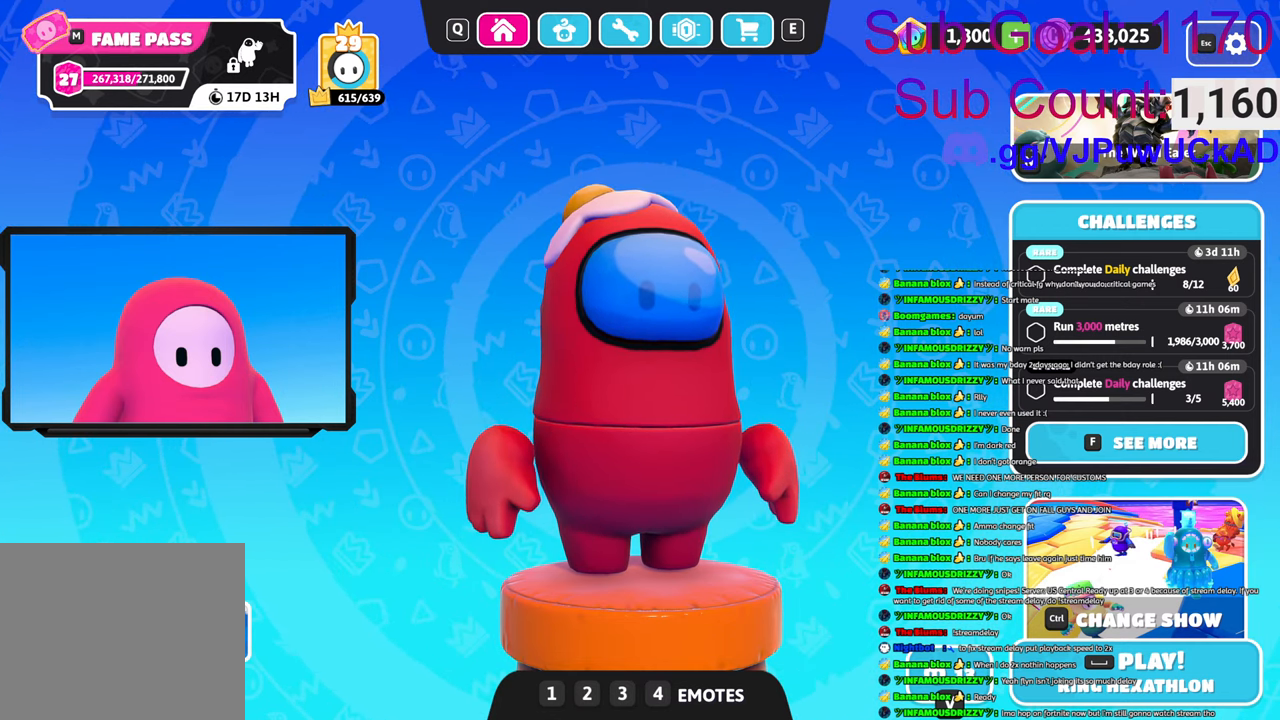
Gameplay with a controller (PlayStation layout); each line is a JSON object with the inputs held at the frame after it. "events" lists button and stick changes between this image and that frame as [ms after this image, input, new state], when the widget could be followed in between.
{"buttons": [], "left_stick": "center", "right_stick": "center", "events": [[316, "right_stick", "left"], [450, "right_stick", "center"]]}
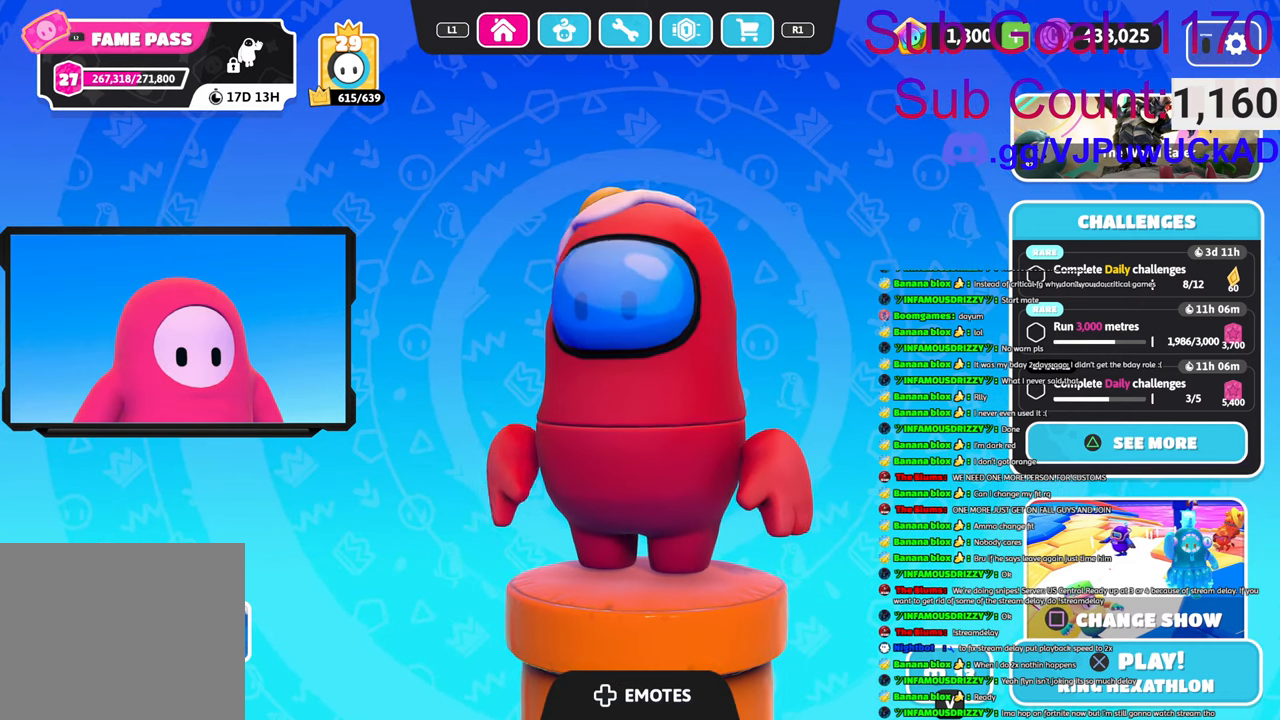
{"buttons": [], "left_stick": "center", "right_stick": "center", "events": [[233, "right_stick", "down-right"], [383, "right_stick", "center"]]}
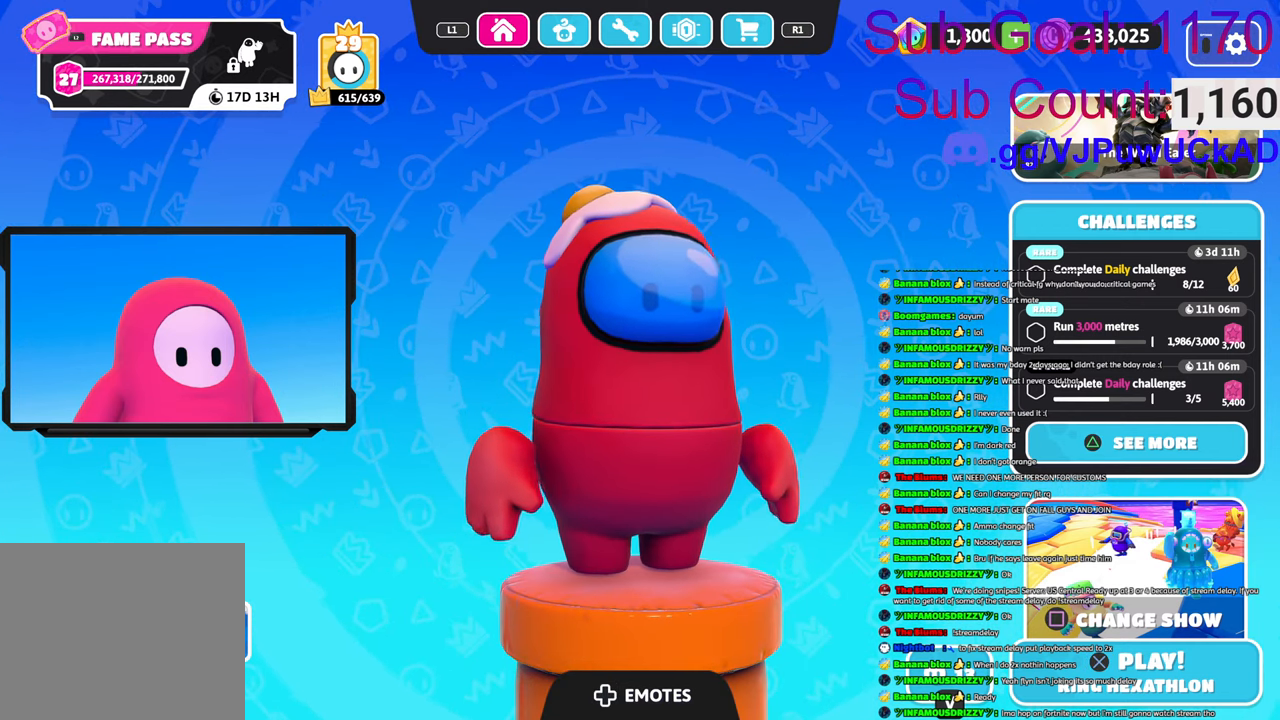
{"buttons": [], "left_stick": "center", "right_stick": "center", "events": []}
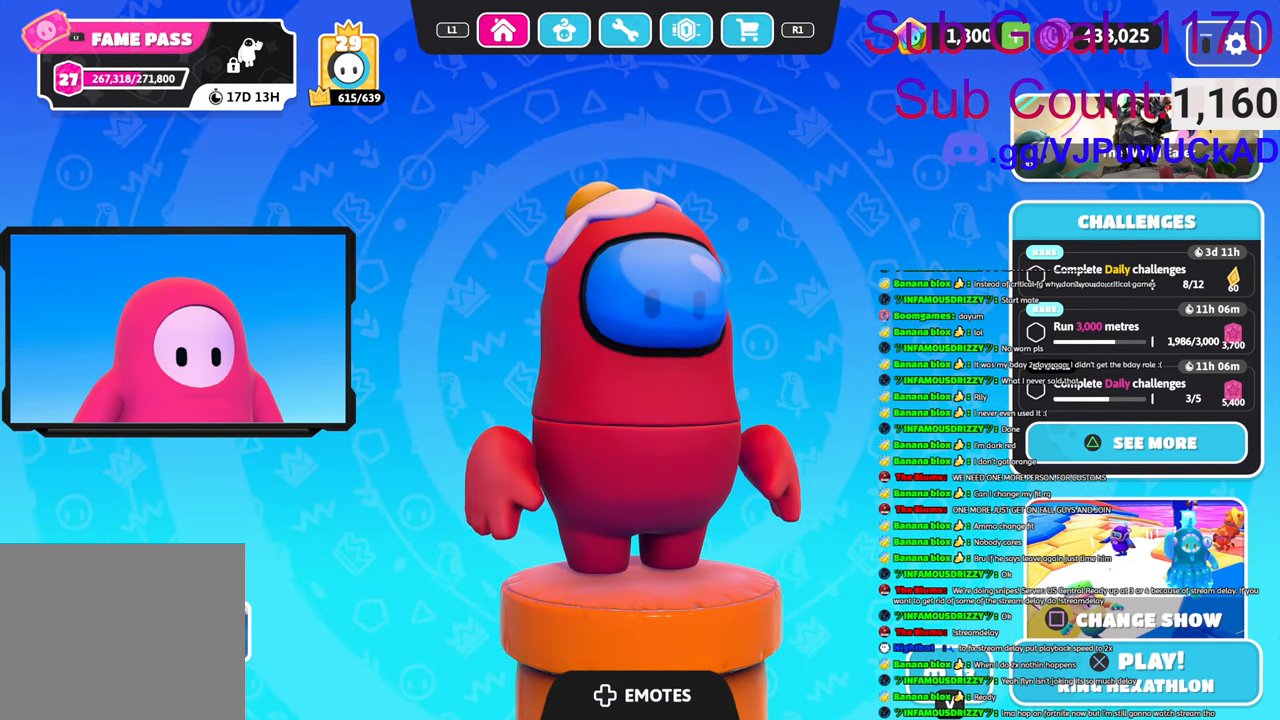
{"buttons": [], "left_stick": "center", "right_stick": "center", "events": [[133, "SQUARE", "down"], [200, "SQUARE", "up"]]}
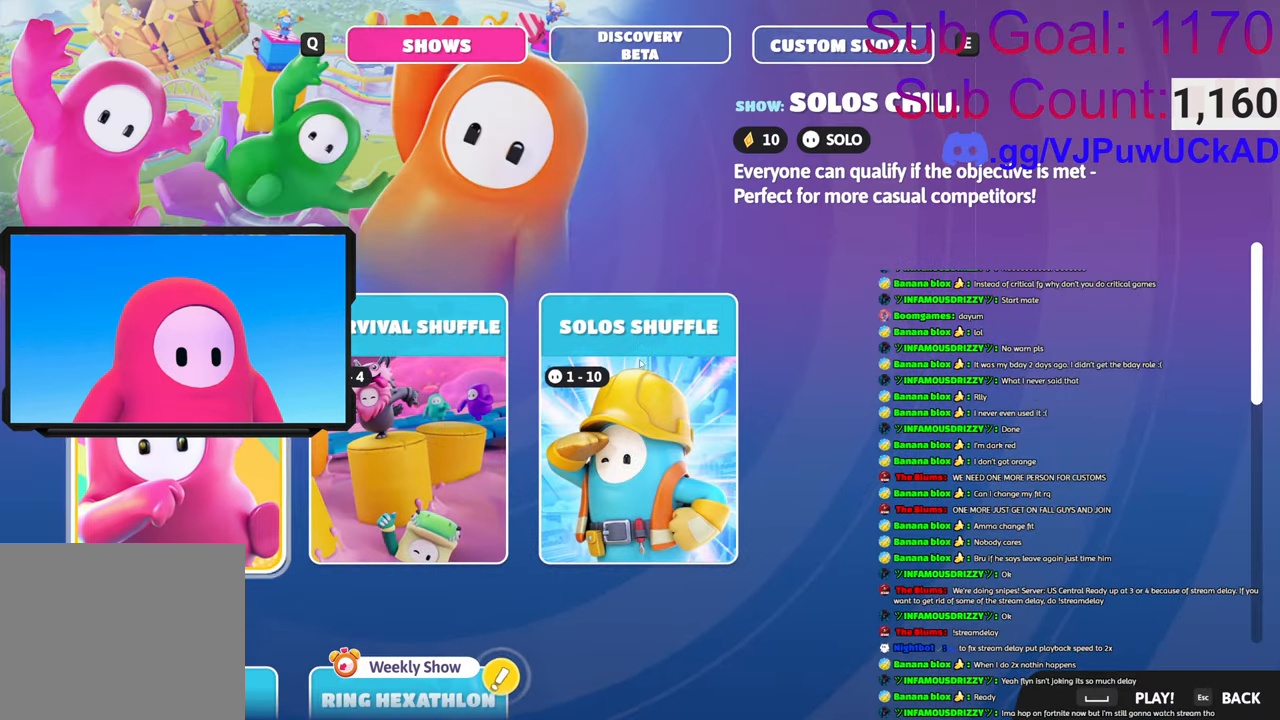
{"buttons": [], "left_stick": "center", "right_stick": "center", "events": []}
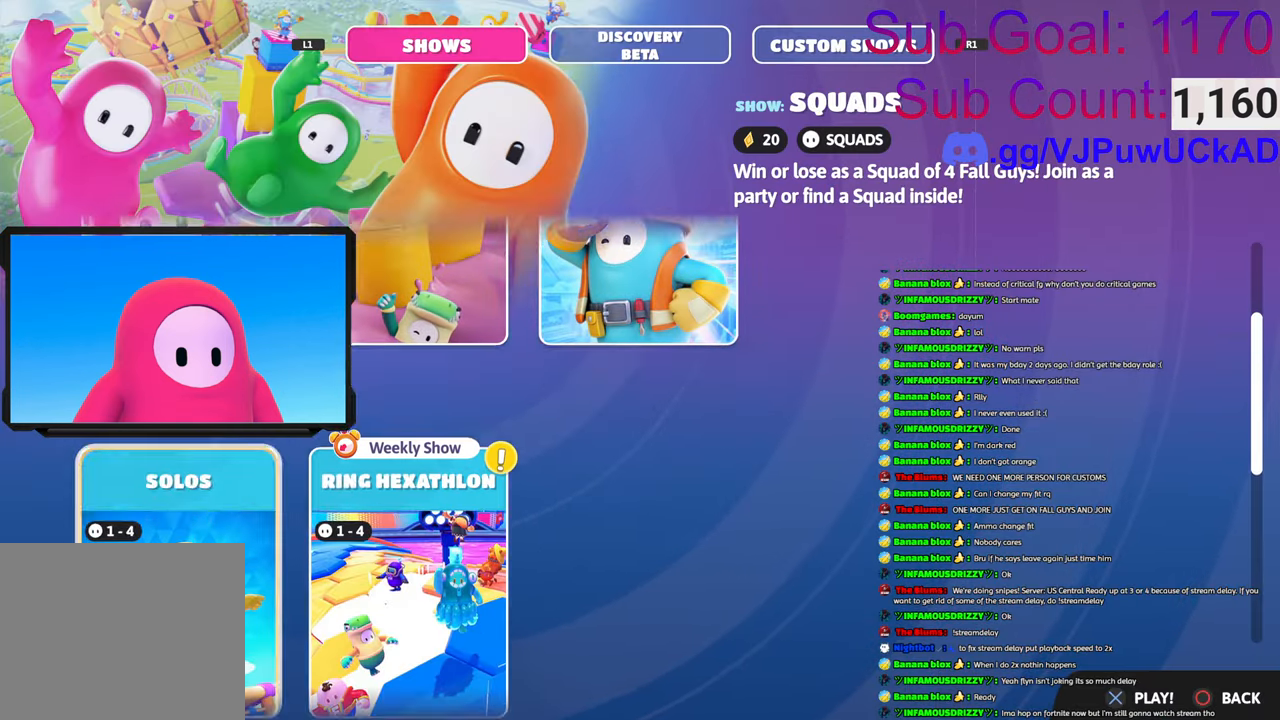
{"buttons": [], "left_stick": "center", "right_stick": "center", "events": []}
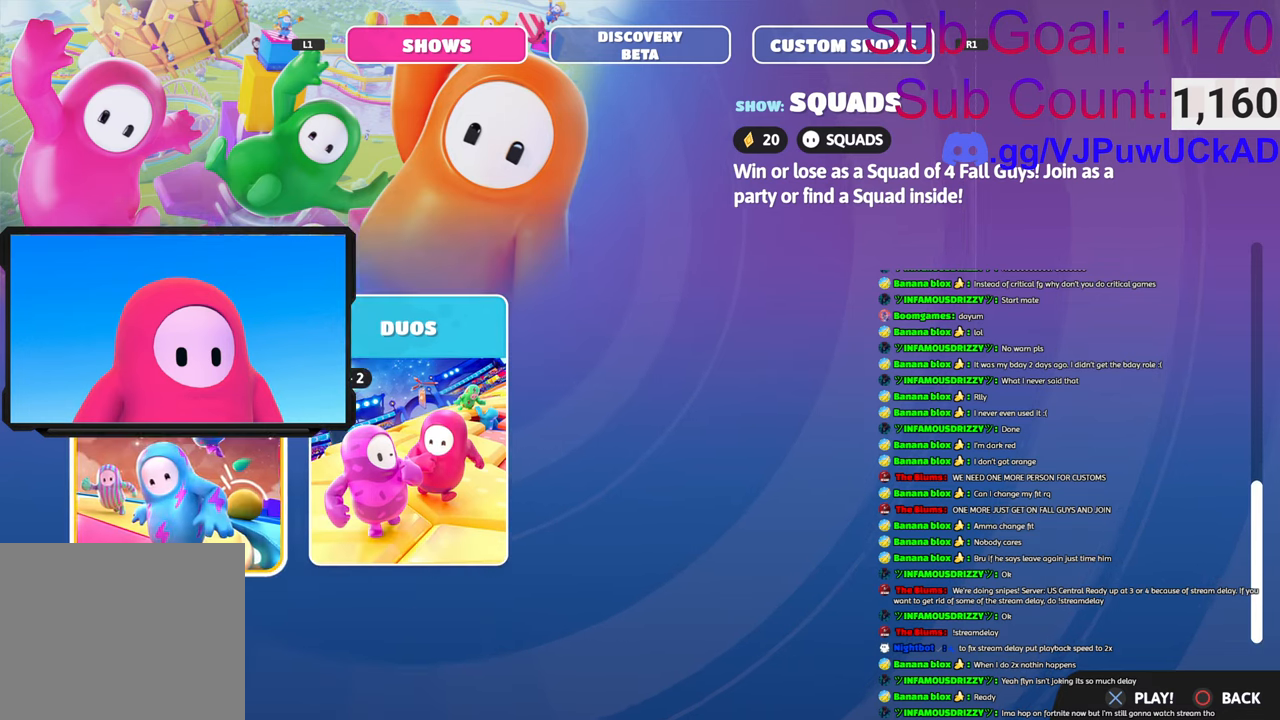
{"buttons": [], "left_stick": "down-right", "right_stick": "center", "events": [[100, "left_stick", "up"], [316, "left_stick", "center"], [466, "left_stick", "down-right"]]}
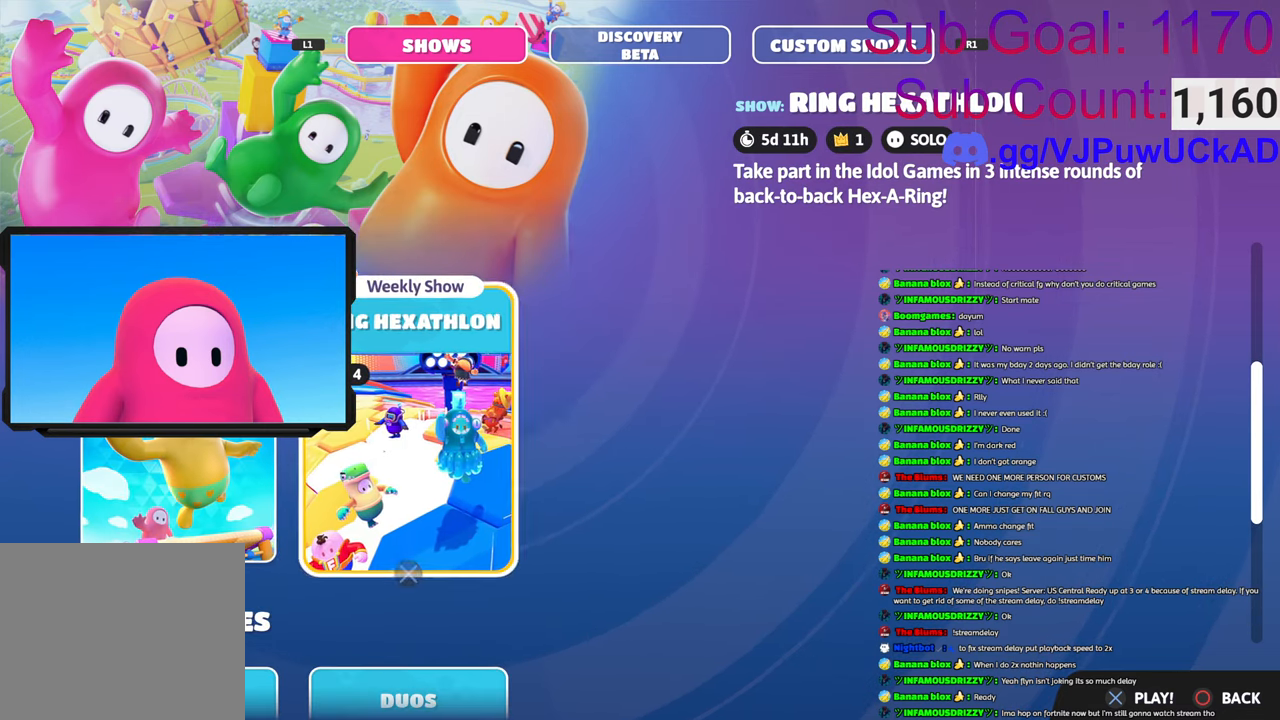
{"buttons": [], "left_stick": "center", "right_stick": "center", "events": [[100, "left_stick", "center"]]}
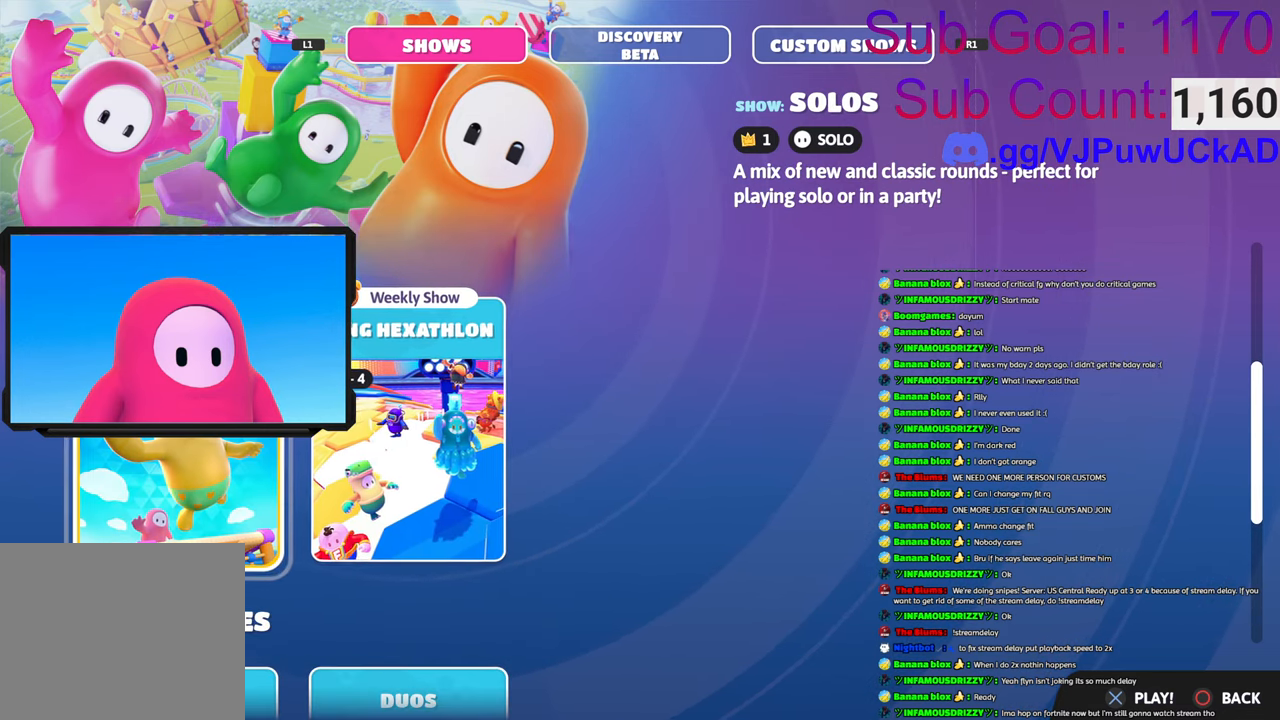
{"buttons": [], "left_stick": "center", "right_stick": "center", "events": [[316, "left_stick", "right"], [450, "left_stick", "center"]]}
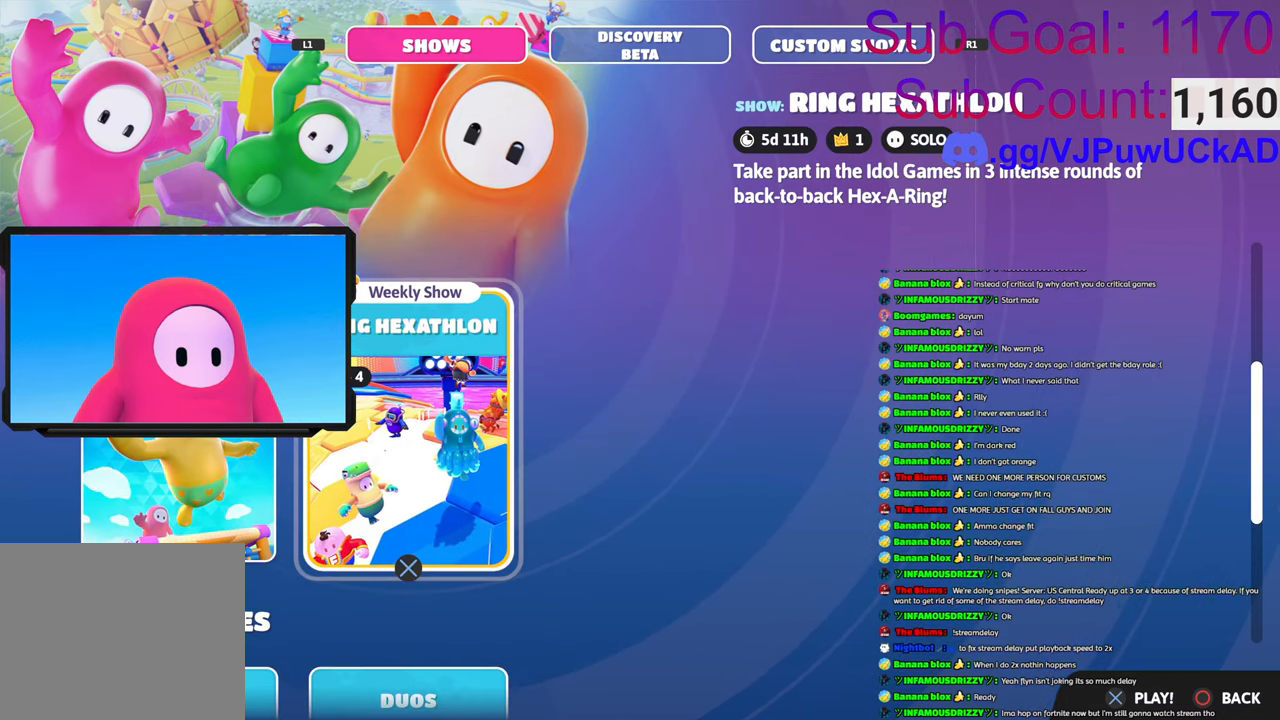
{"buttons": [], "left_stick": "center", "right_stick": "center", "events": []}
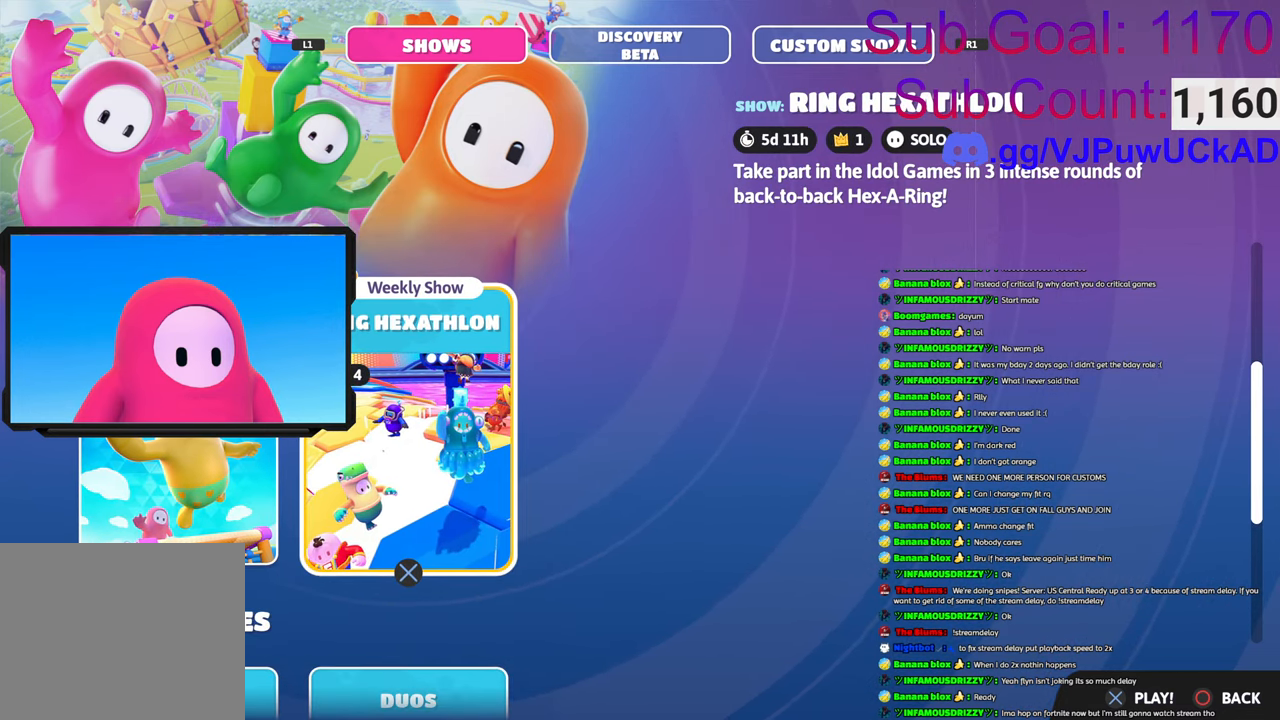
{"buttons": [], "left_stick": "center", "right_stick": "center", "events": [[333, "CIRCLE", "down"], [416, "CIRCLE", "up"]]}
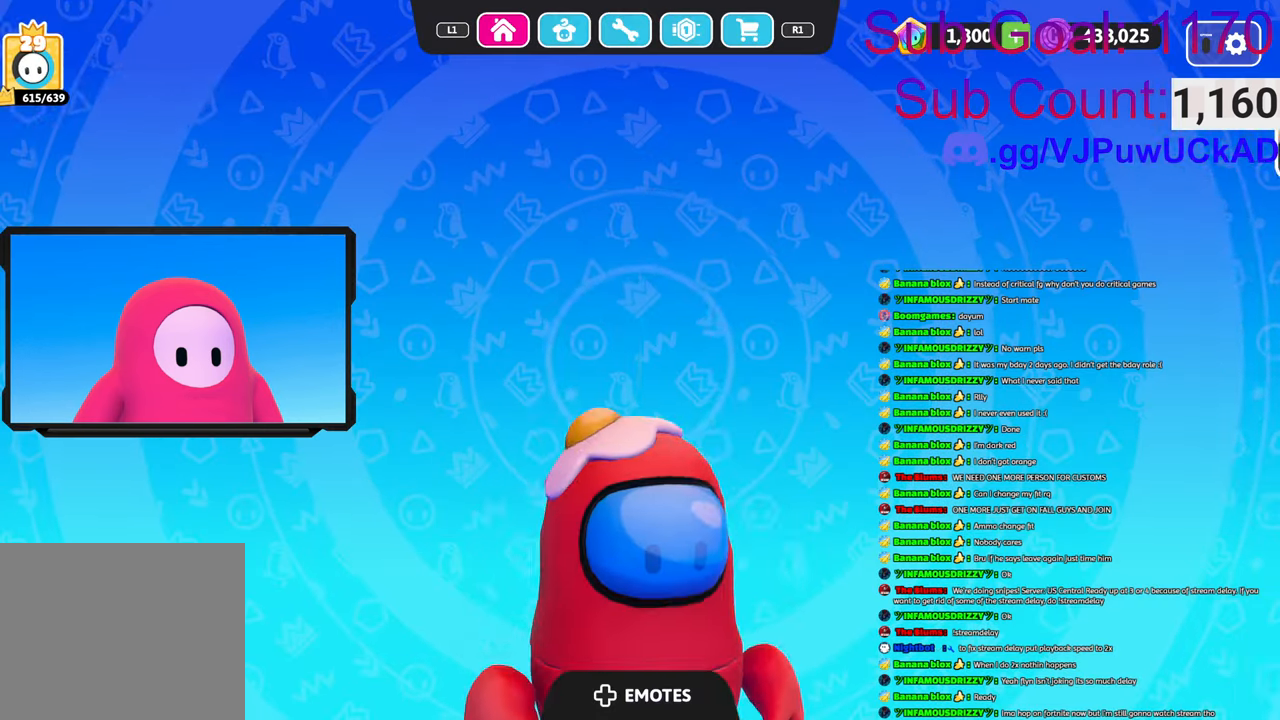
{"buttons": [], "left_stick": "center", "right_stick": "center", "events": []}
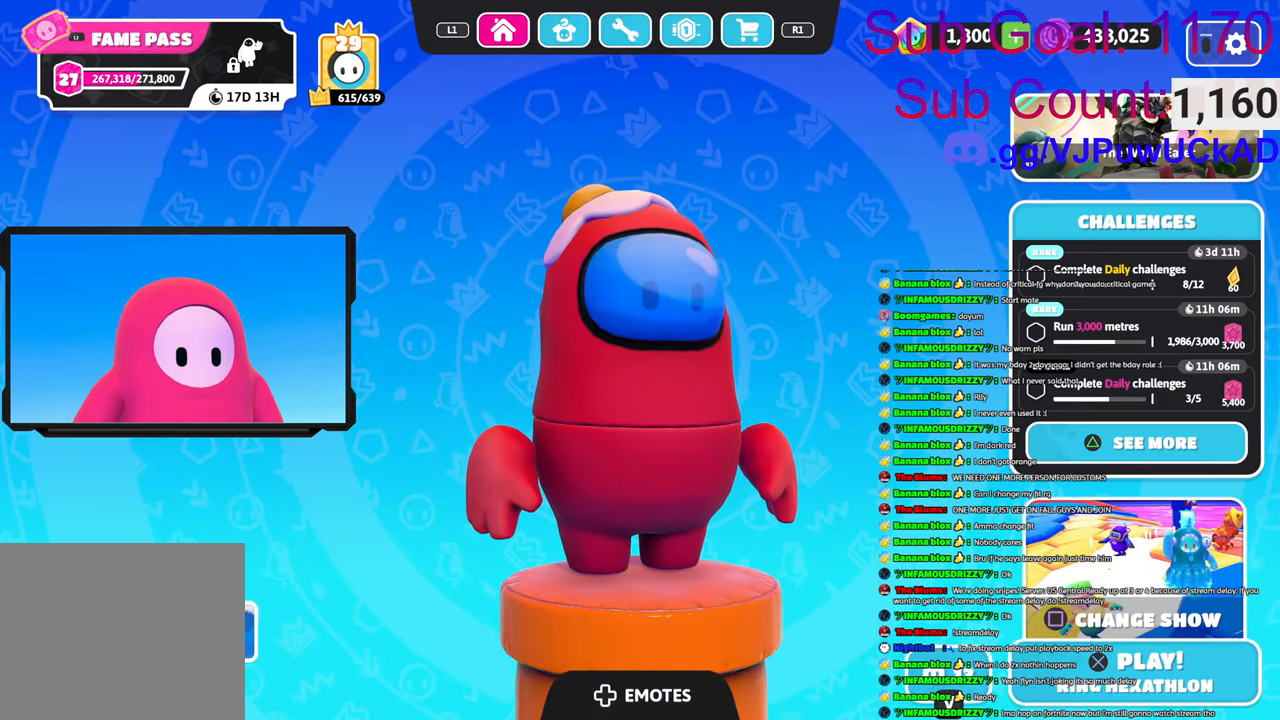
{"buttons": [], "left_stick": "center", "right_stick": "center", "events": []}
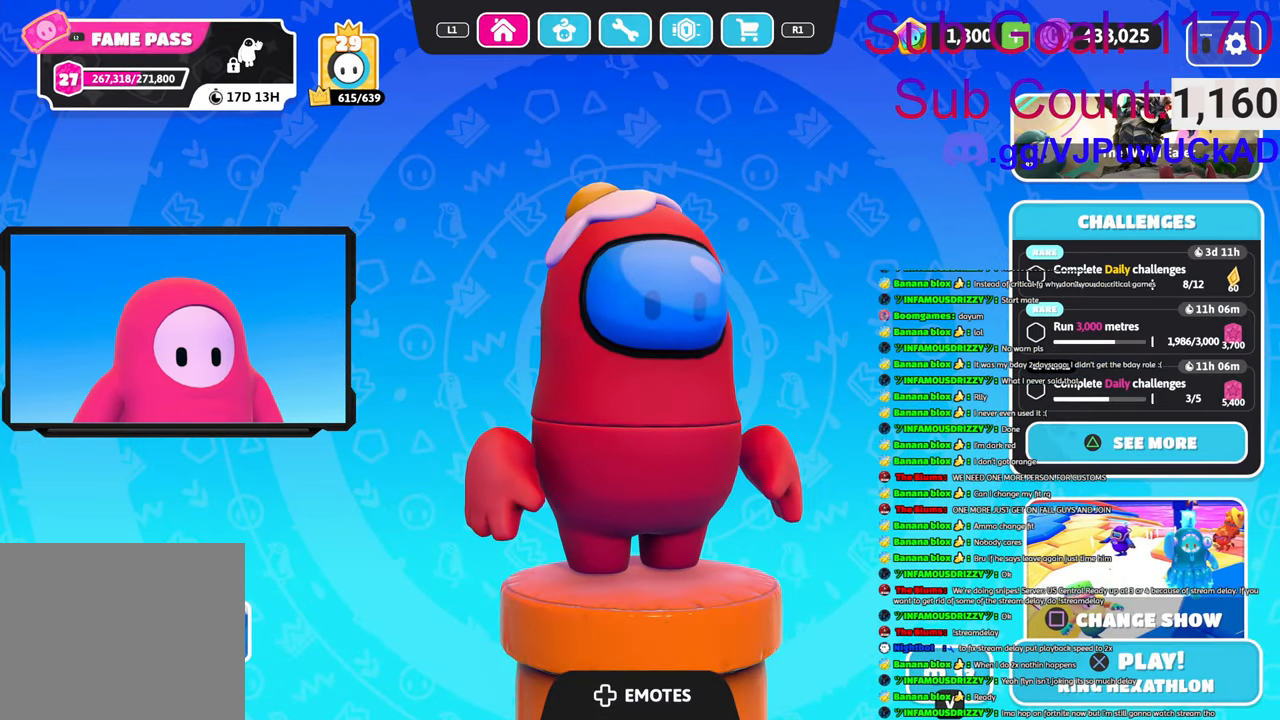
{"buttons": [], "left_stick": "center", "right_stick": "center", "events": []}
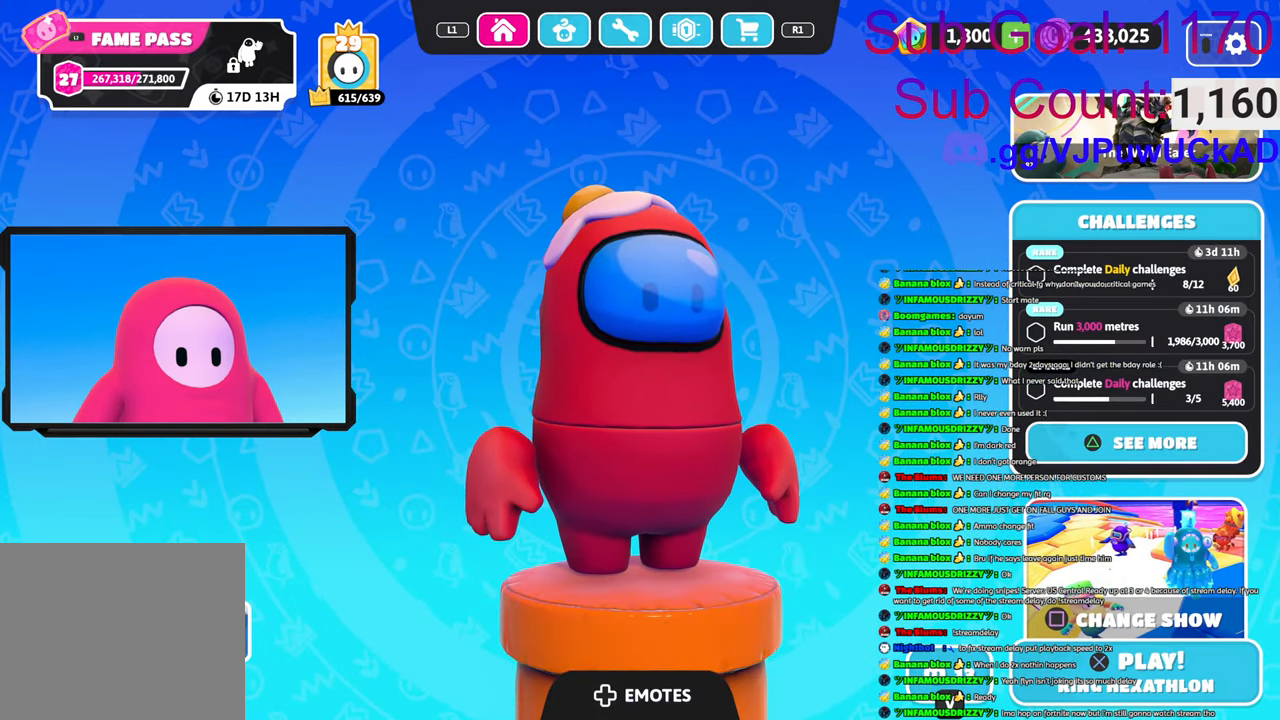
{"buttons": [], "left_stick": "center", "right_stick": "center", "events": []}
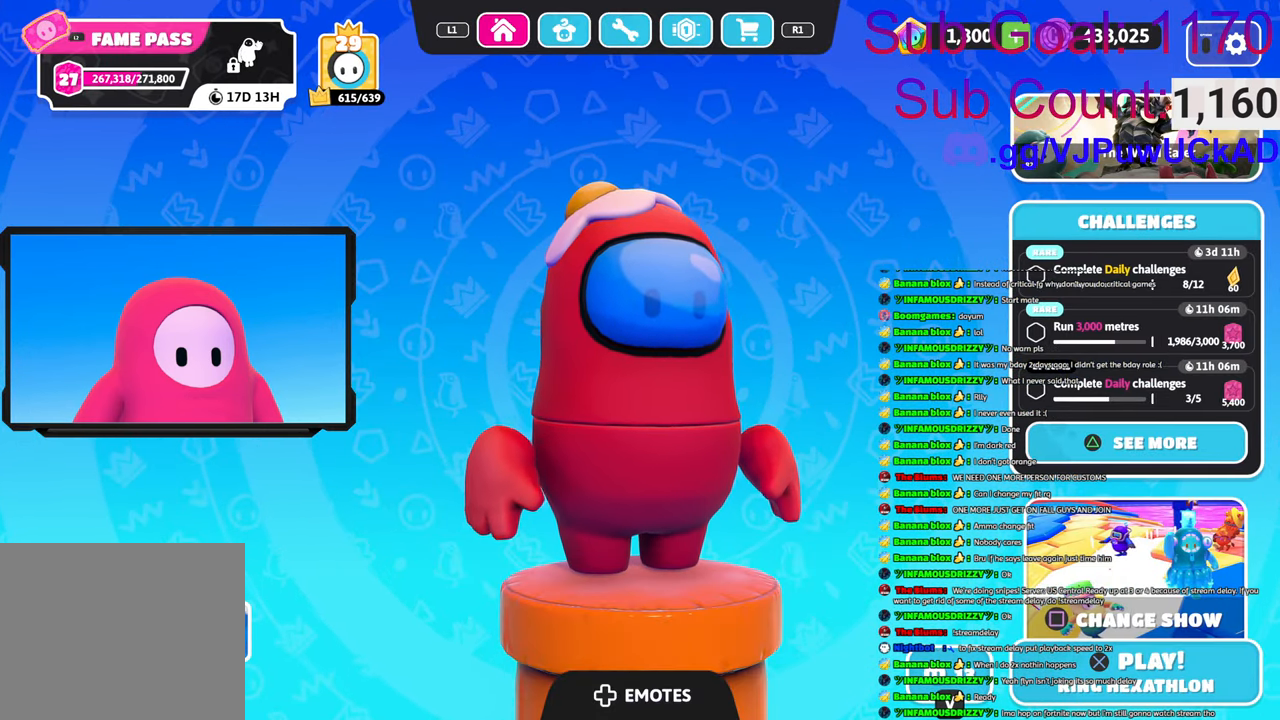
{"buttons": [], "left_stick": "center", "right_stick": "center", "events": []}